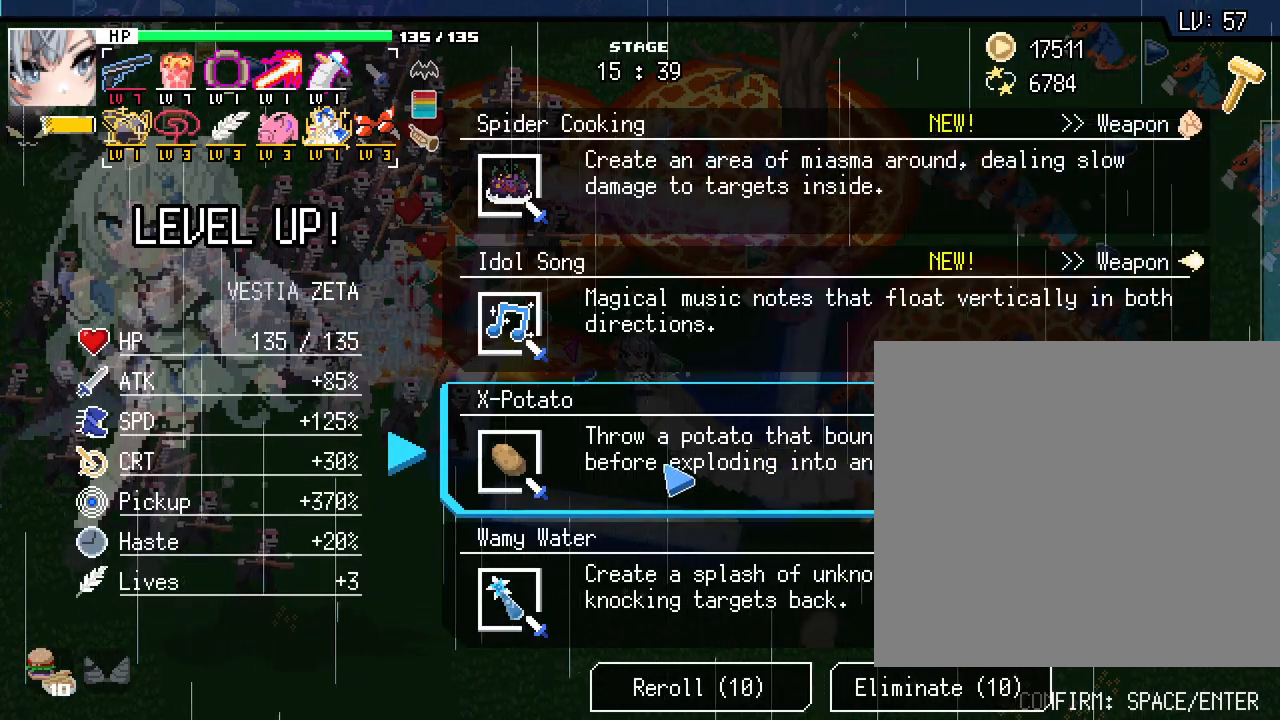
Gameplay with keyboard and mouse; each line is a JSON object with the keys and mouse buttons held at the frame after it. "events" lists presses ("down") and releases ("up") of ".", "/", "0", "1", "2", "3", "4", "5", "6", "7", "8", "9", "a", "alt_l", "alt_r", "b", "backslash", "backspace", "c", "caps_lock", "comma", "ctrl_l", "ctrl_r", "d", "e", "equals", "escape", "f", "f1", "f10", "f11", "f12", "f2", "f3", "f4", "f5", "f6", "f7", "f8", "f9", "g", "h", "i", "j", "k", "l", "lbracket", "m", "minus", "n", "o", "p", "q", "quote", "r", "rbracket", "return", "s", "semicolon", "shift_l", "shift_r", "space", "super_l", "super_r", "t", "tab", "tilde", "u", "v", "w", "x", "y", "z", "mouse_left", "mouse_wheel", "mouse_right", "mouse_mb4" and "mouse_mb5" between this image and that frame as [ms after this image, input, new state], when the widget could be followed in between. "mouse_left", "mouse_wheel", "mouse_right", "mouse_mb4", "mouse_mb5" = the "left", "wheel", "right", "mb4", "mb5" buttons of the "mouse" list. No other keys are recorded. "wheel" means that the mouse wheel is clicked or scrolled. Not read: mouse_move.
{"keys": [], "mouse": [], "events": [[217, "mouse_left", "down"], [317, "mouse_left", "up"]]}
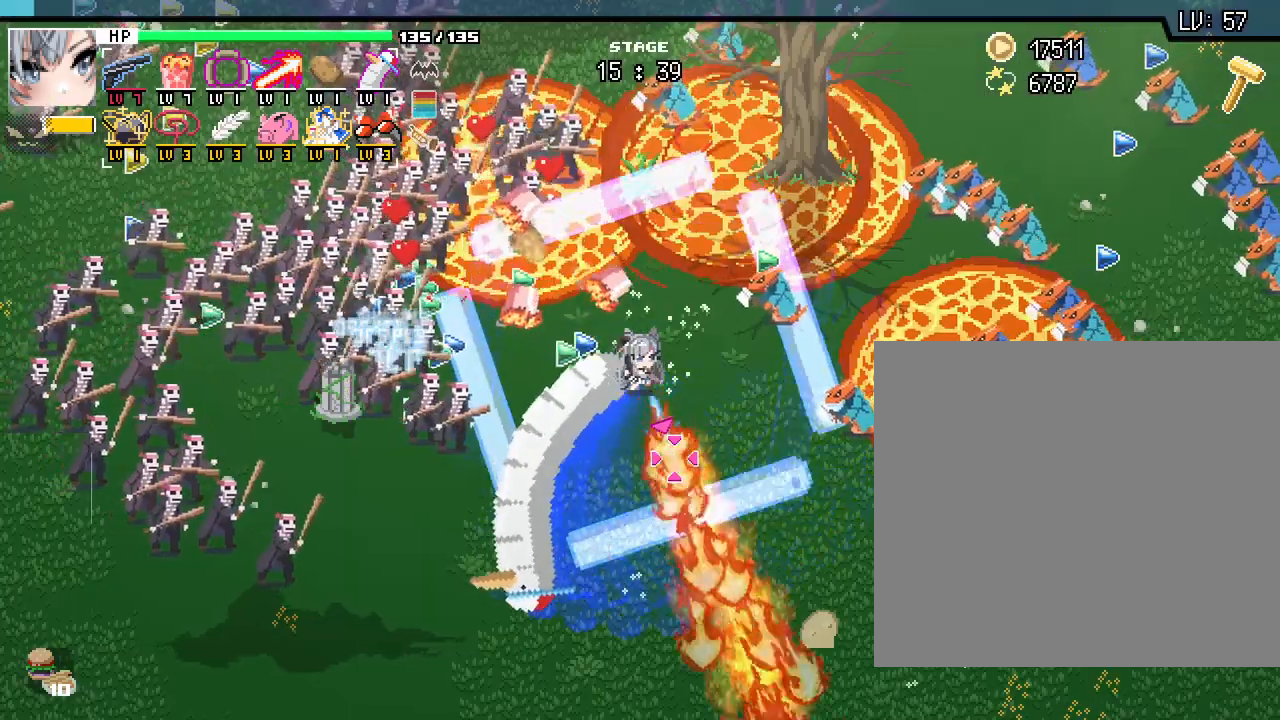
{"keys": ["d", "w"], "mouse": []}
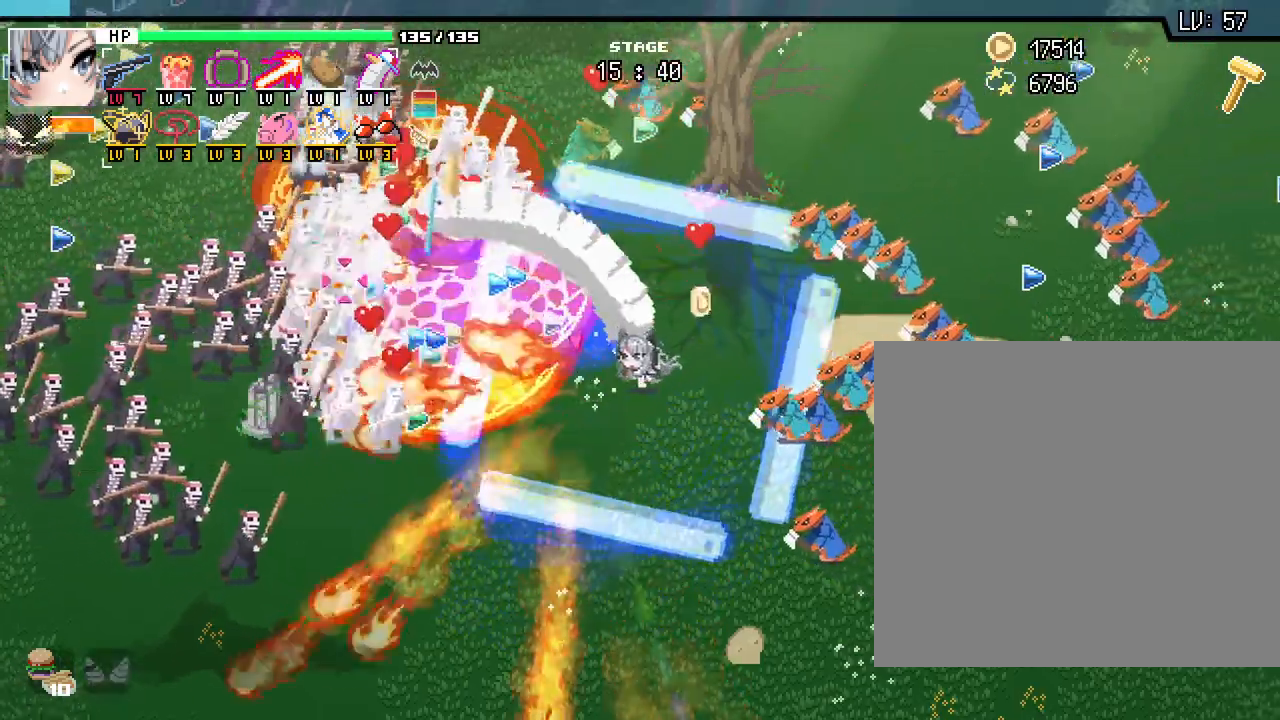
{"keys": ["a"], "mouse": [], "events": [[33, "w", "up"], [183, "s", "down"], [250, "d", "up"], [367, "a", "down"], [433, "s", "up"]]}
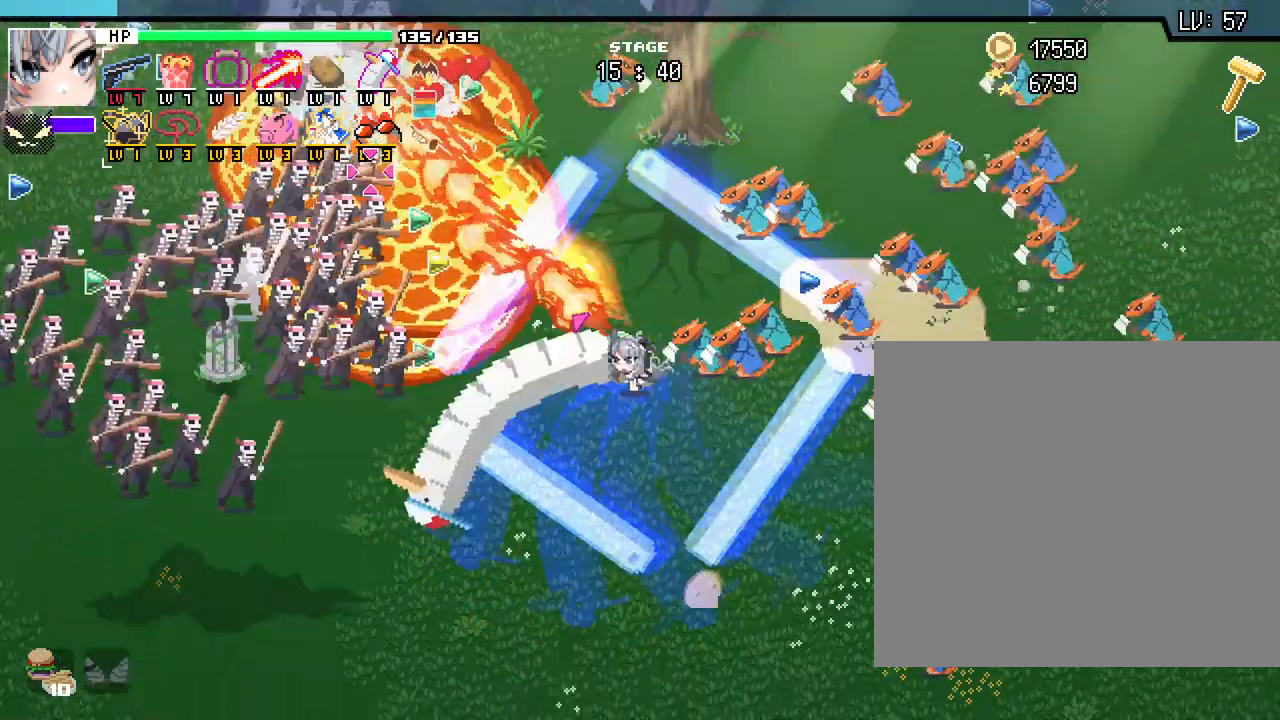
{"keys": ["a", "s"], "mouse": [], "events": [[50, "w", "down"], [100, "a", "up"], [150, "d", "down"], [200, "w", "up"], [317, "s", "down"], [350, "d", "up"], [417, "a", "down"]]}
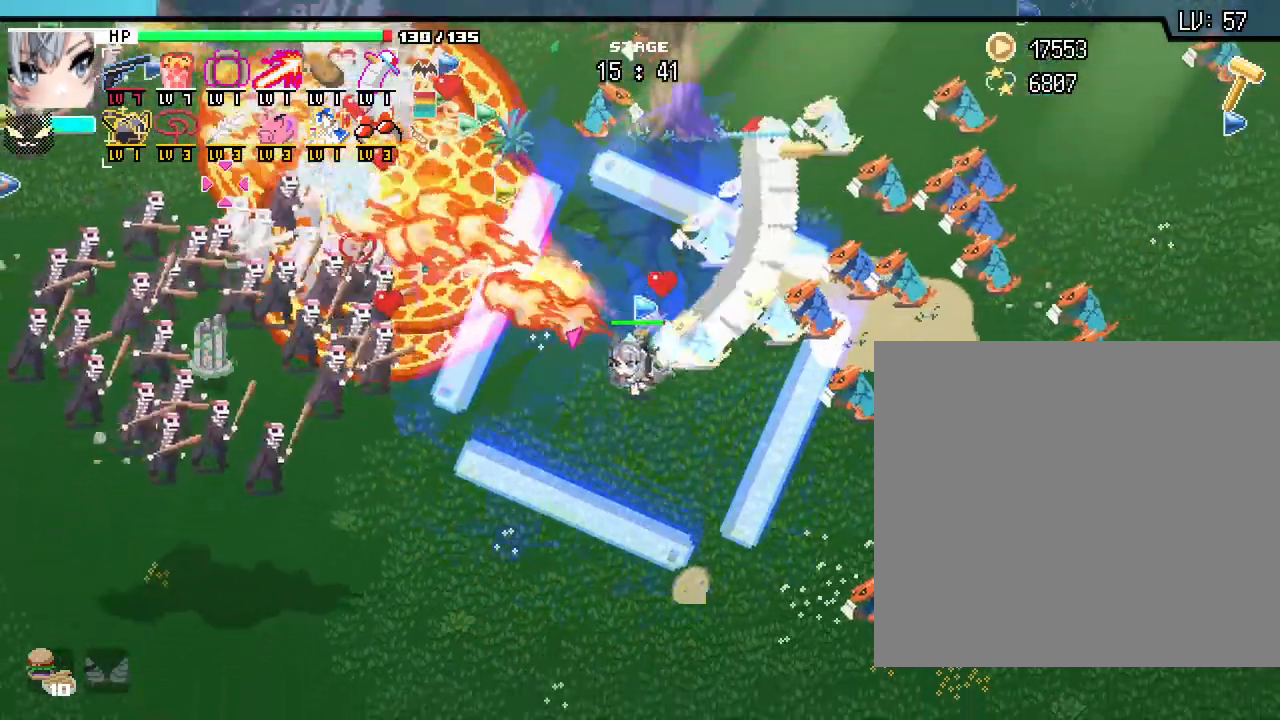
{"keys": ["s"], "mouse": [], "events": [[500, "a", "up"]]}
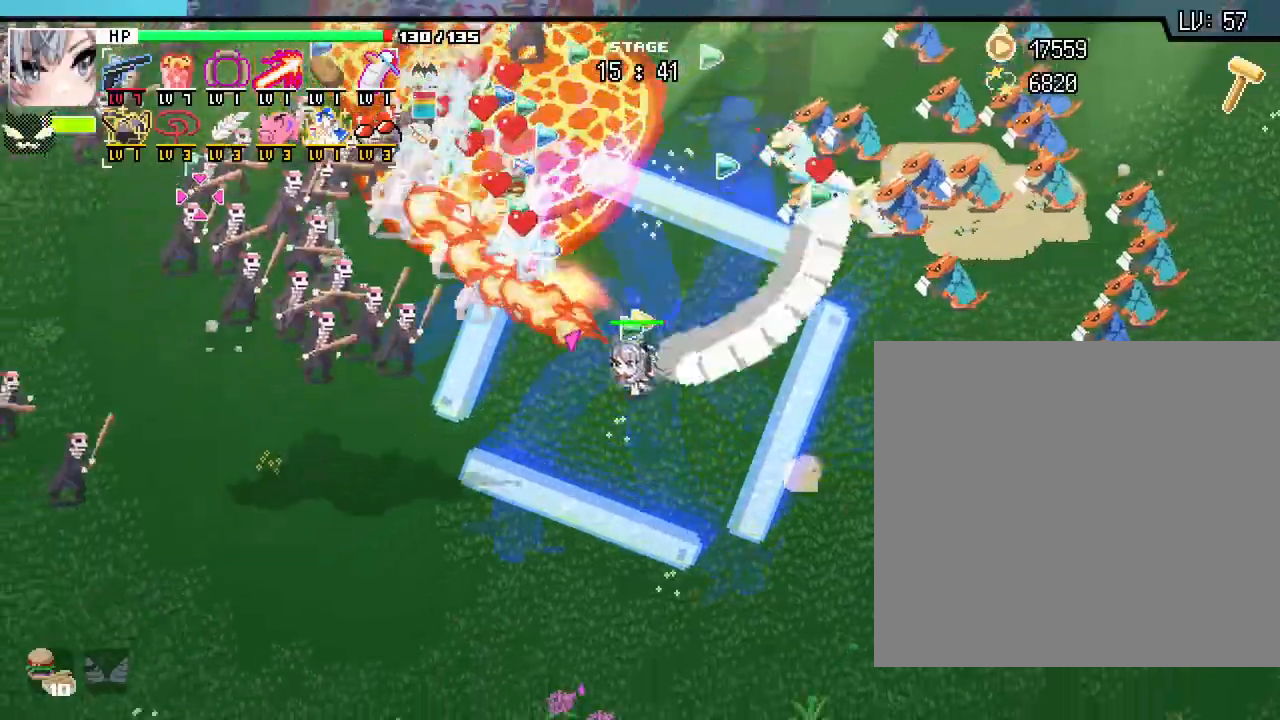
{"keys": ["a"], "mouse": [], "events": [[150, "d", "down"], [300, "d", "up"], [333, "a", "down"], [433, "s", "up"]]}
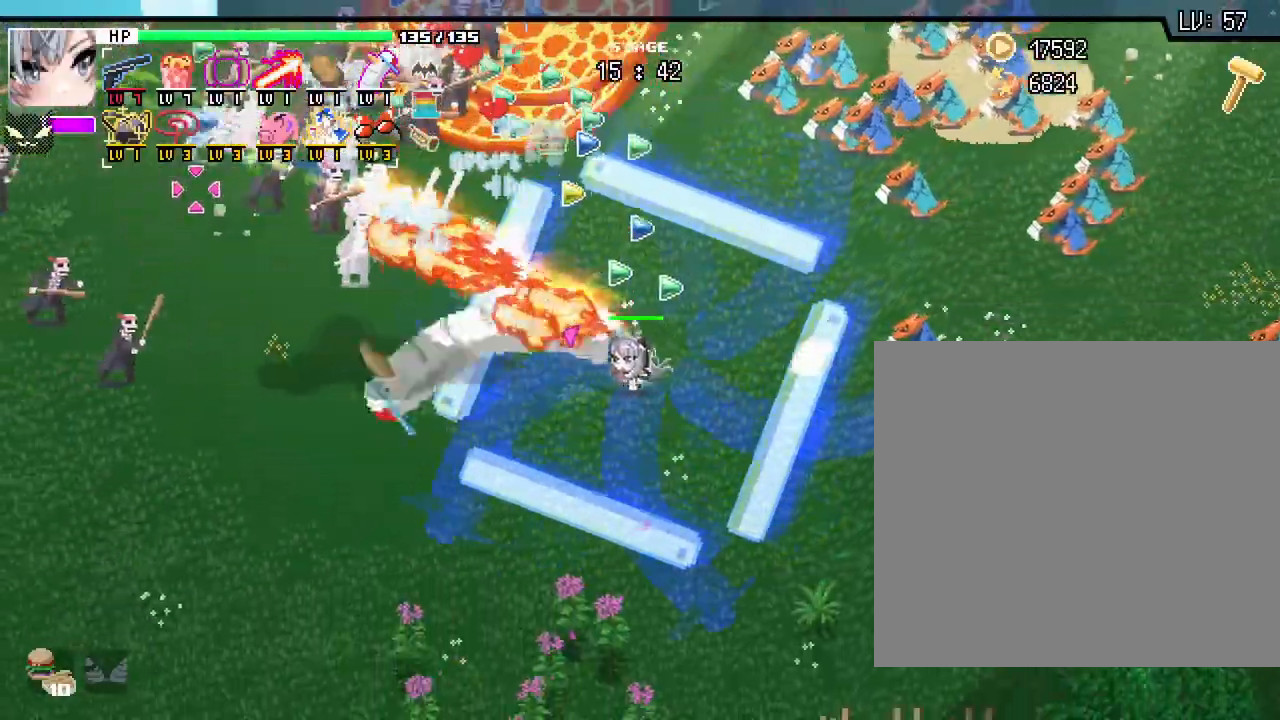
{"keys": ["w"], "mouse": [], "events": [[33, "w", "down"], [133, "a", "up"], [283, "d", "down"], [483, "d", "up"]]}
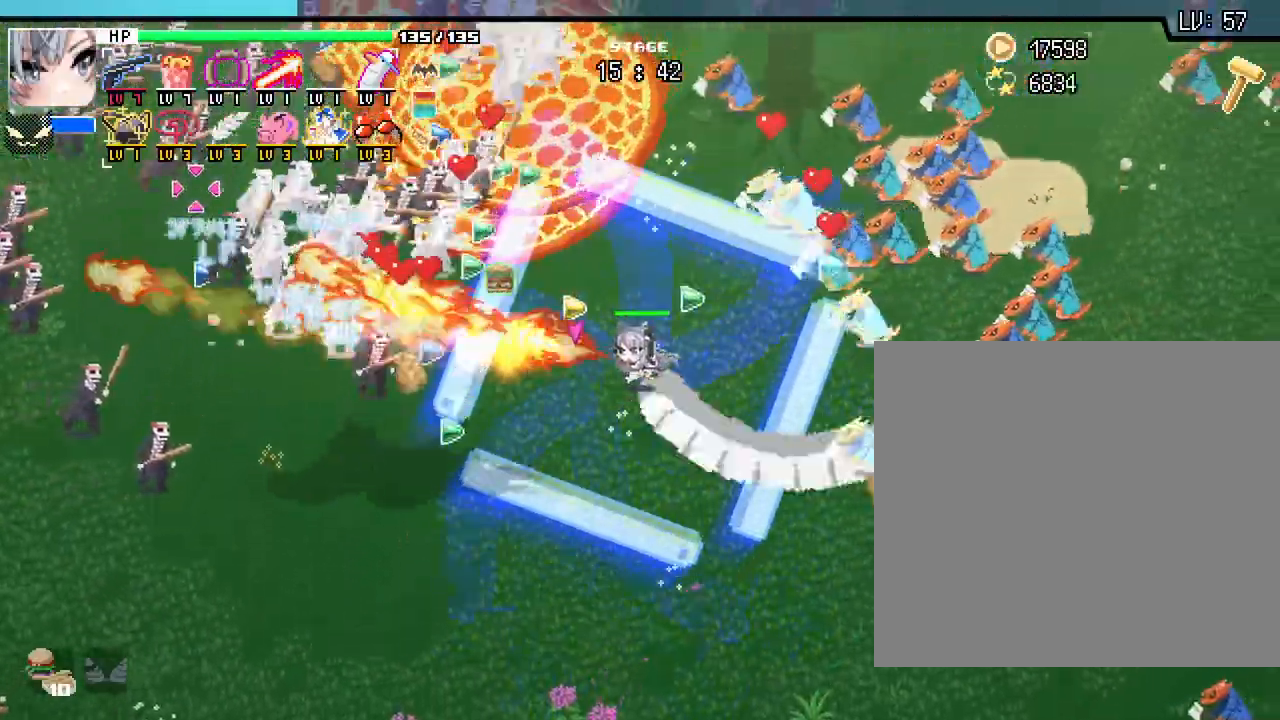
{"keys": ["d", "s"], "mouse": [], "events": [[100, "a", "down"], [167, "w", "up"], [300, "s", "down"], [383, "a", "up"], [450, "d", "down"]]}
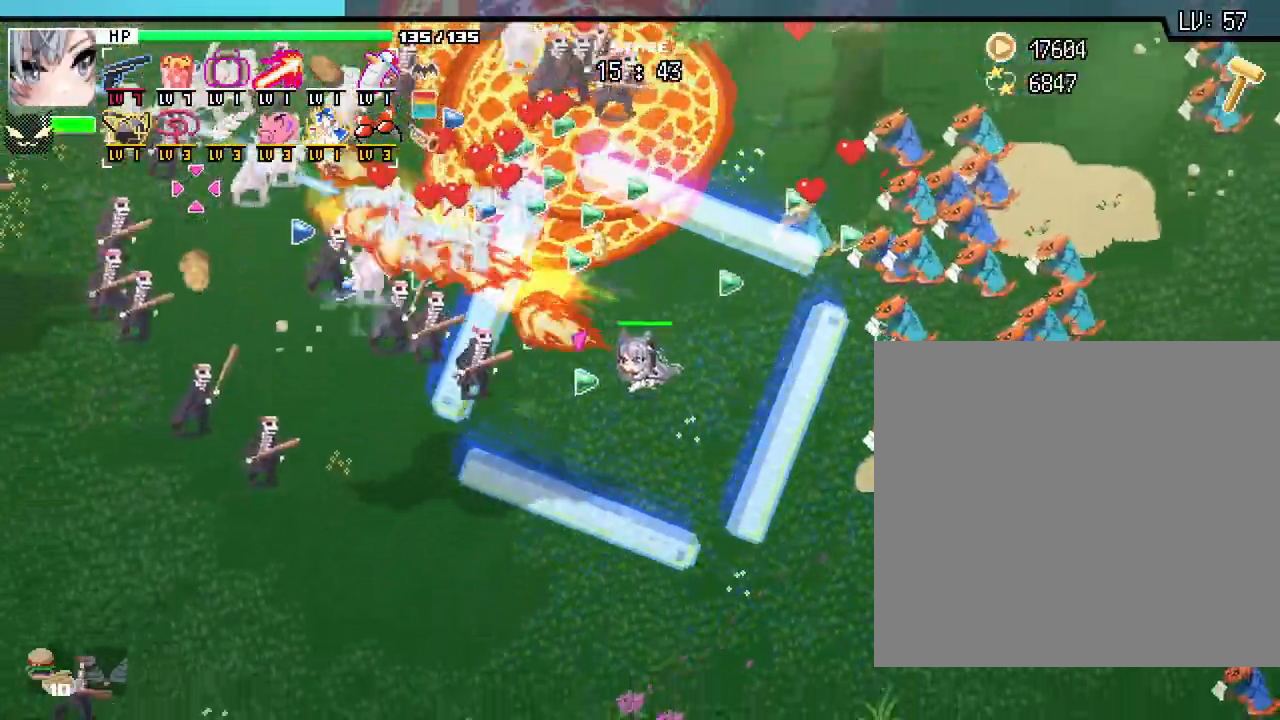
{"keys": ["d", "w"], "mouse": [], "events": [[67, "d", "up"], [117, "a", "down"], [200, "s", "up"], [333, "w", "down"], [400, "a", "up"], [450, "d", "down"]]}
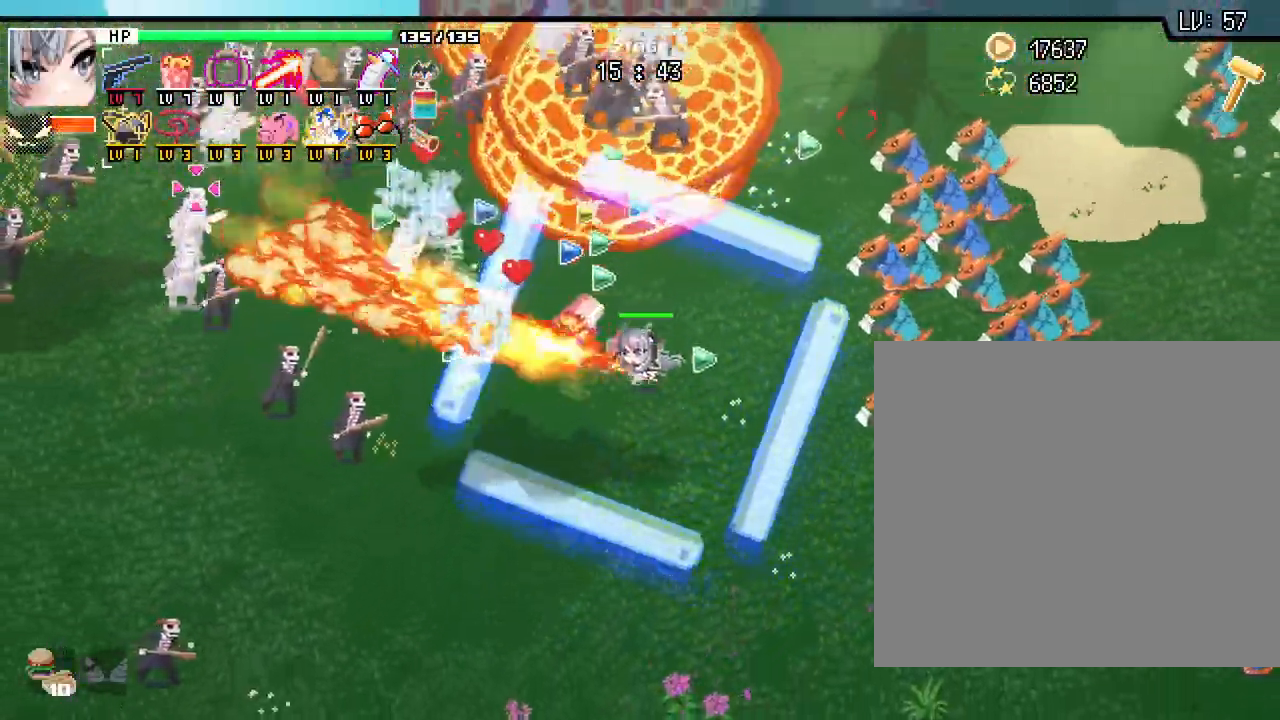
{"keys": ["a"], "mouse": [], "events": [[50, "w", "up"], [300, "w", "down"], [317, "s", "down"], [333, "d", "up"], [383, "a", "down"], [433, "s", "up"], [450, "w", "up"]]}
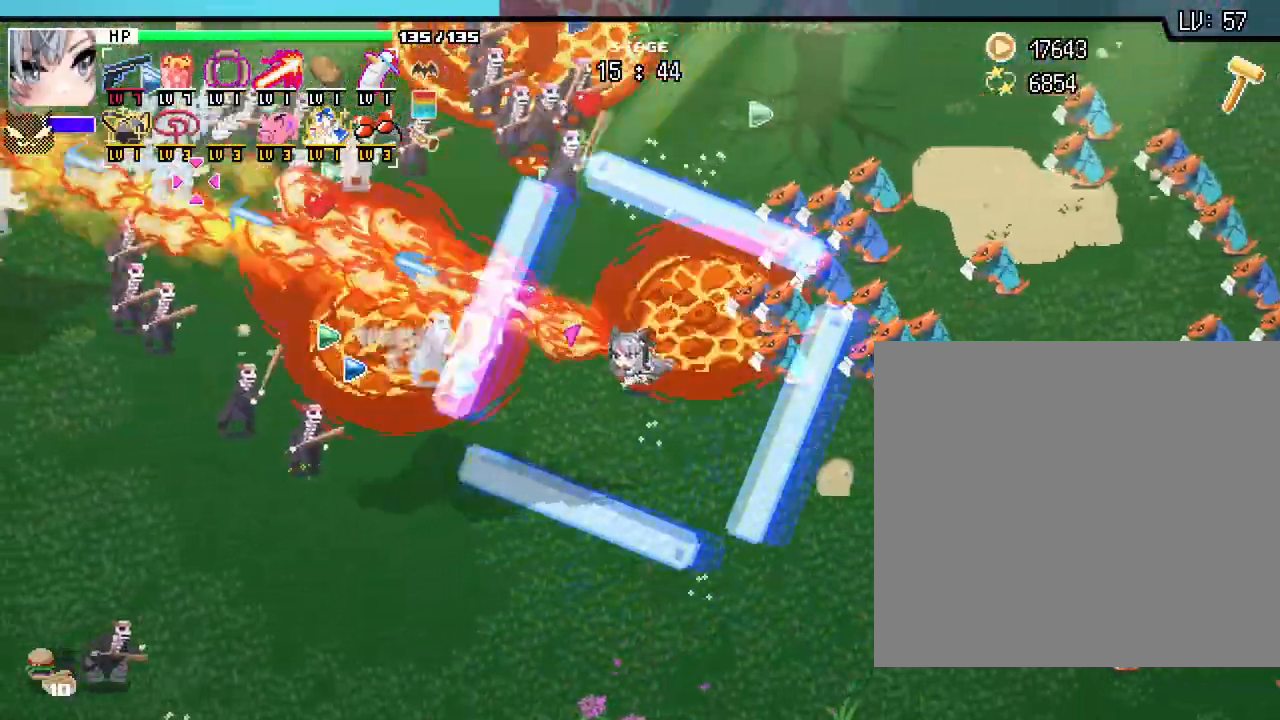
{"keys": ["d", "s"], "mouse": [], "events": [[200, "s", "down"], [333, "a", "up"], [450, "d", "down"]]}
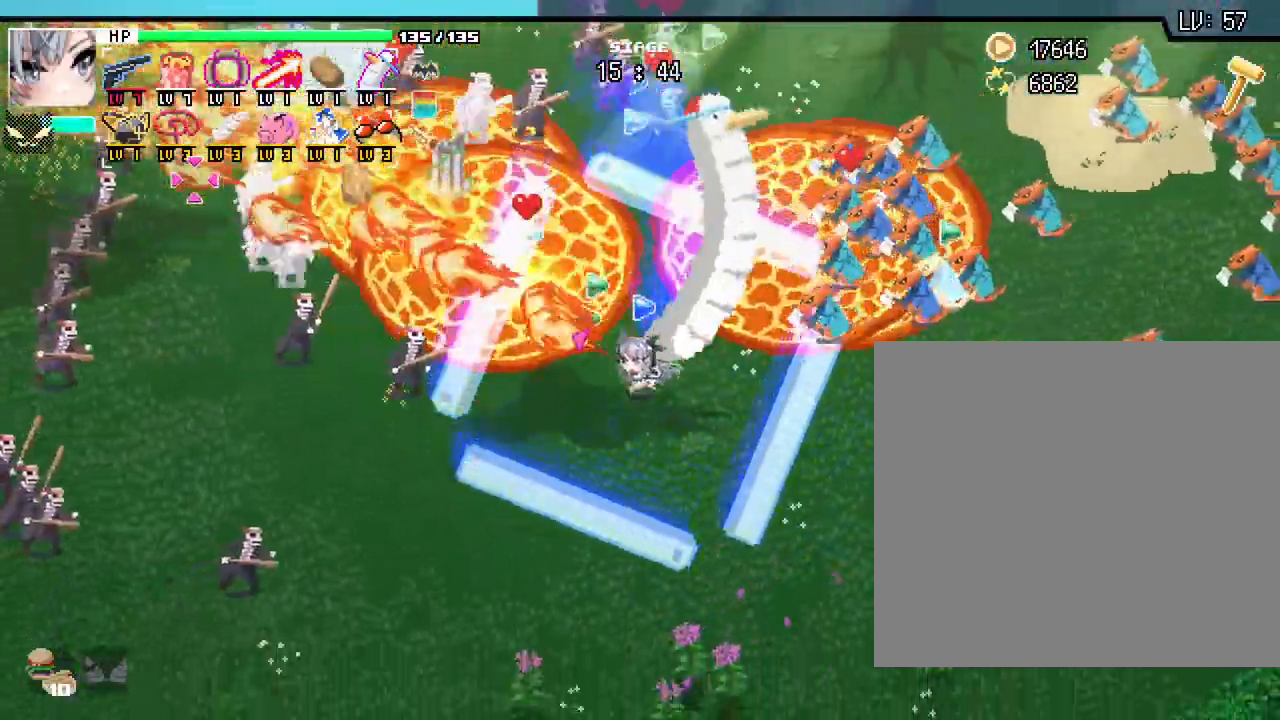
{"keys": ["s"], "mouse": [], "events": [[83, "d", "up"], [167, "a", "down"], [200, "a", "up"]]}
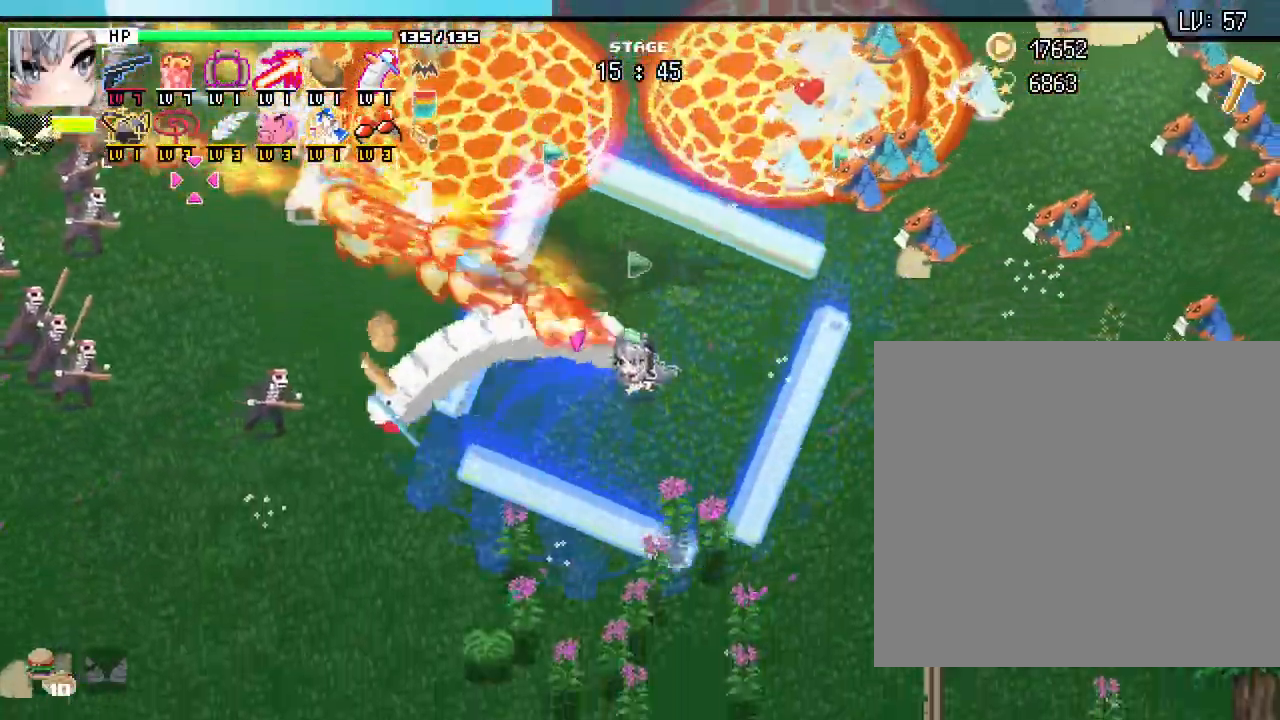
{"keys": ["d", "w"], "mouse": [], "events": [[67, "a", "down"], [250, "a", "up"], [267, "d", "down"], [333, "s", "up"], [467, "w", "down"]]}
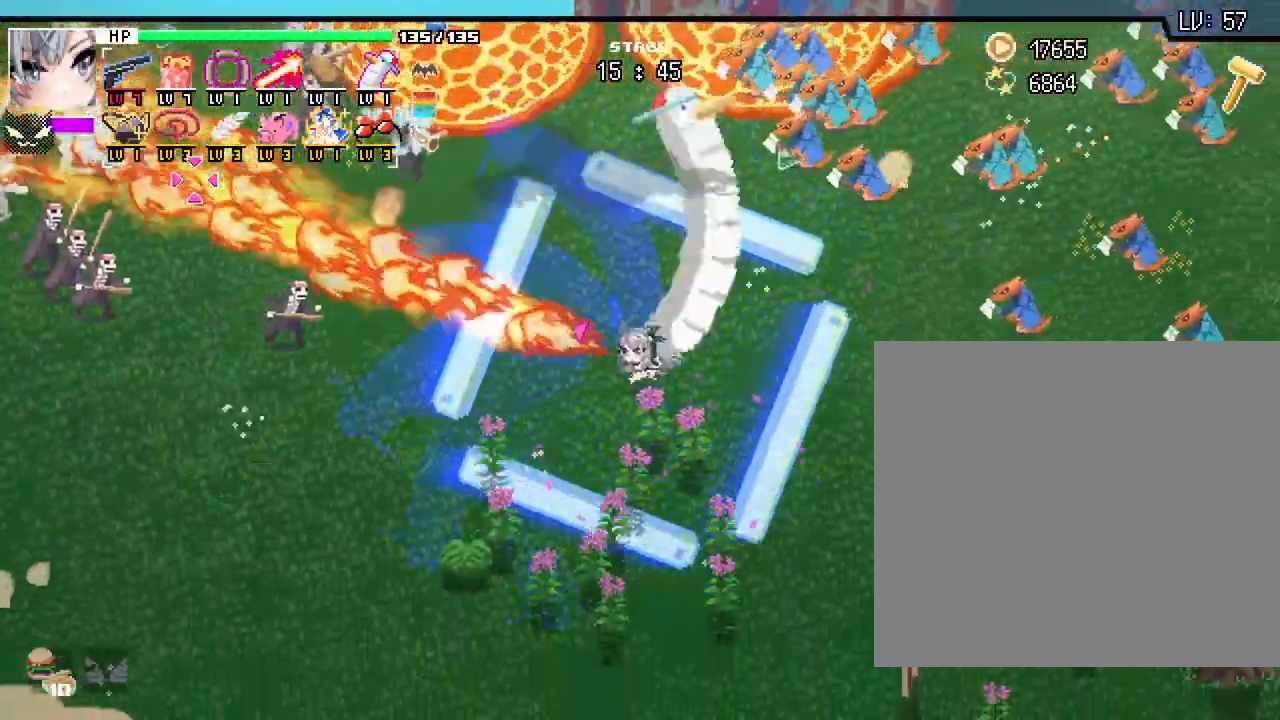
{"keys": ["a"], "mouse": [], "events": [[167, "d", "up"], [400, "a", "down"], [500, "w", "up"]]}
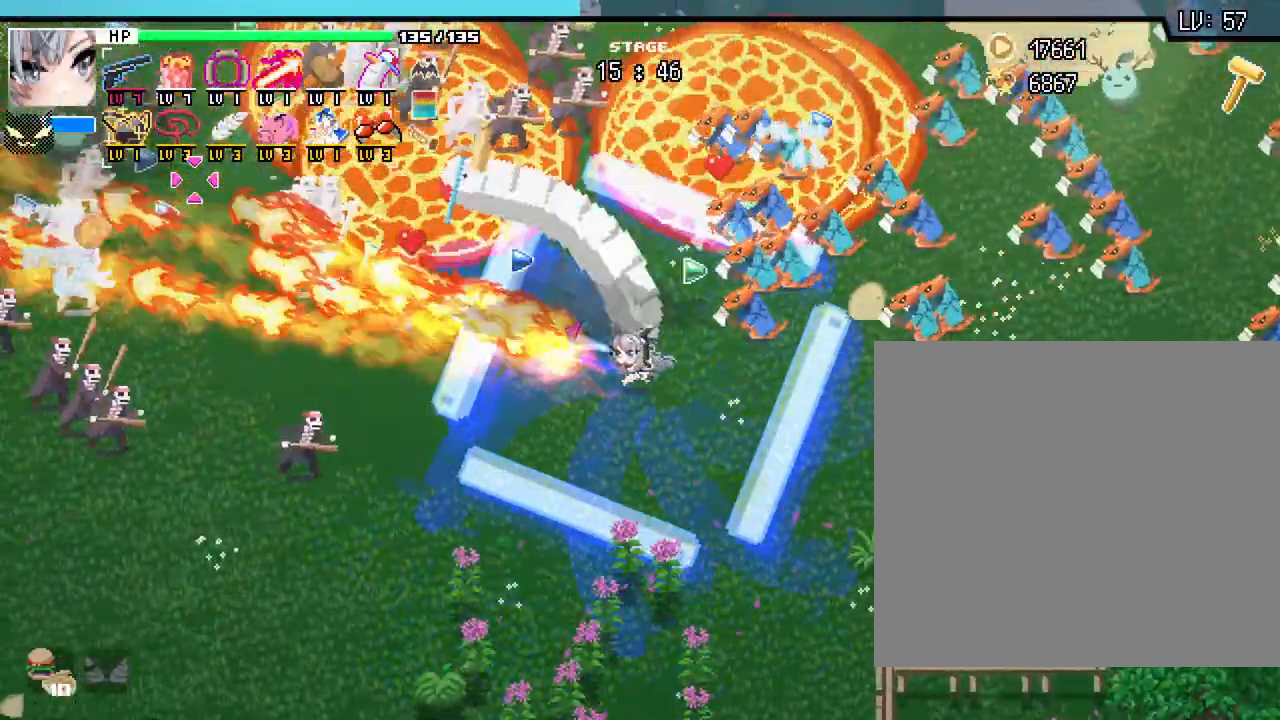
{"keys": ["d"], "mouse": [], "events": [[117, "s", "down"], [283, "a", "up"], [333, "d", "down"], [467, "s", "up"]]}
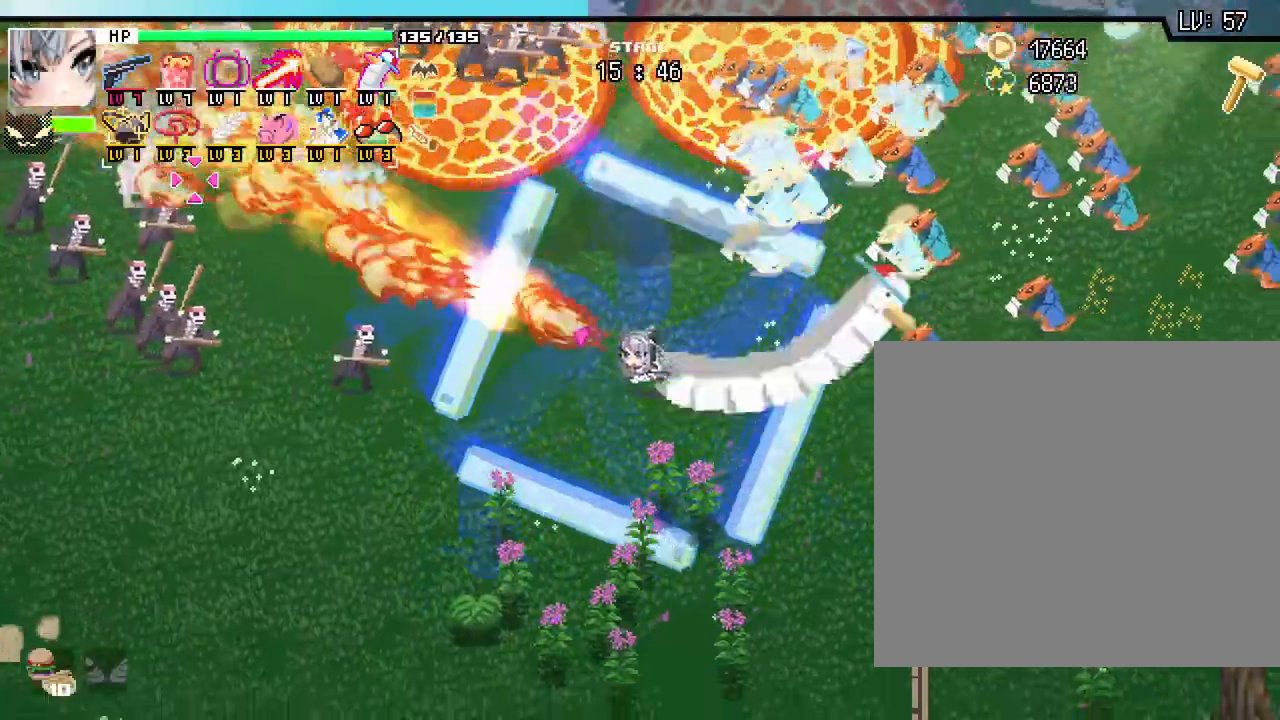
{"keys": ["a", "w"], "mouse": [], "events": [[117, "w", "down"], [183, "d", "up"], [267, "a", "down"]]}
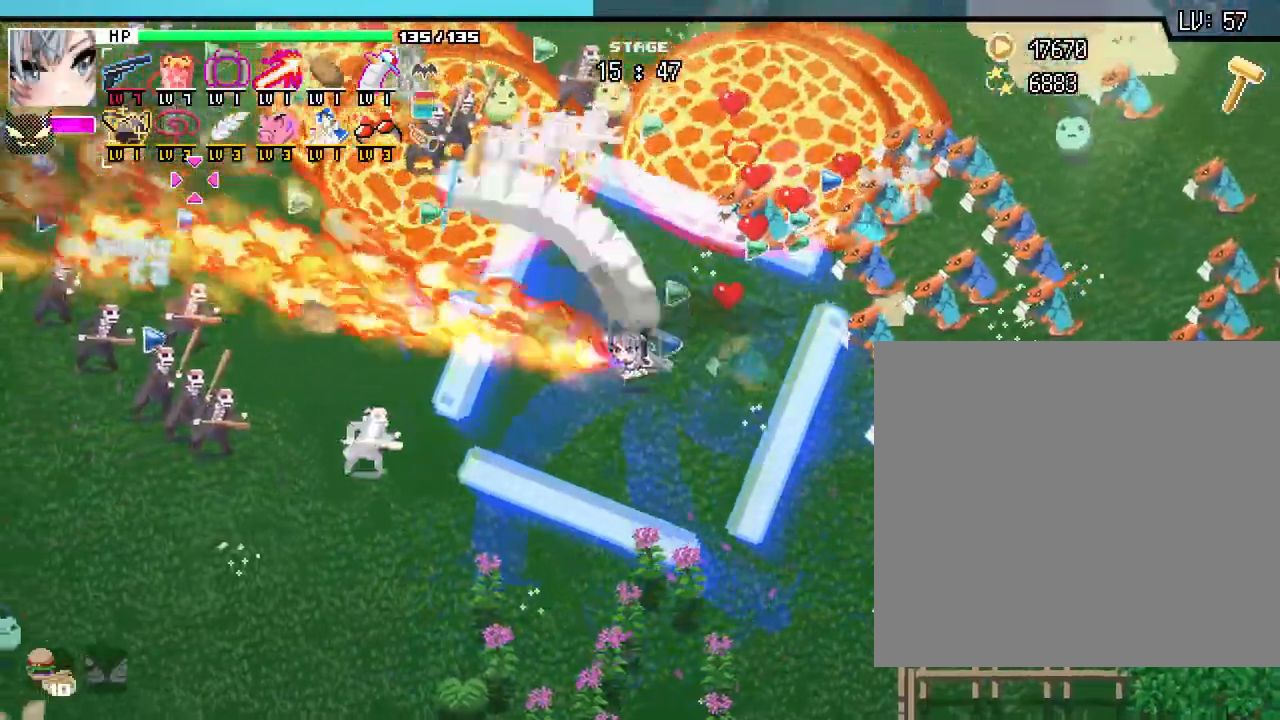
{"keys": ["d", "w"], "mouse": [], "events": [[17, "w", "up"], [167, "s", "down"], [267, "a", "up"], [283, "d", "down"], [350, "s", "up"], [467, "w", "down"]]}
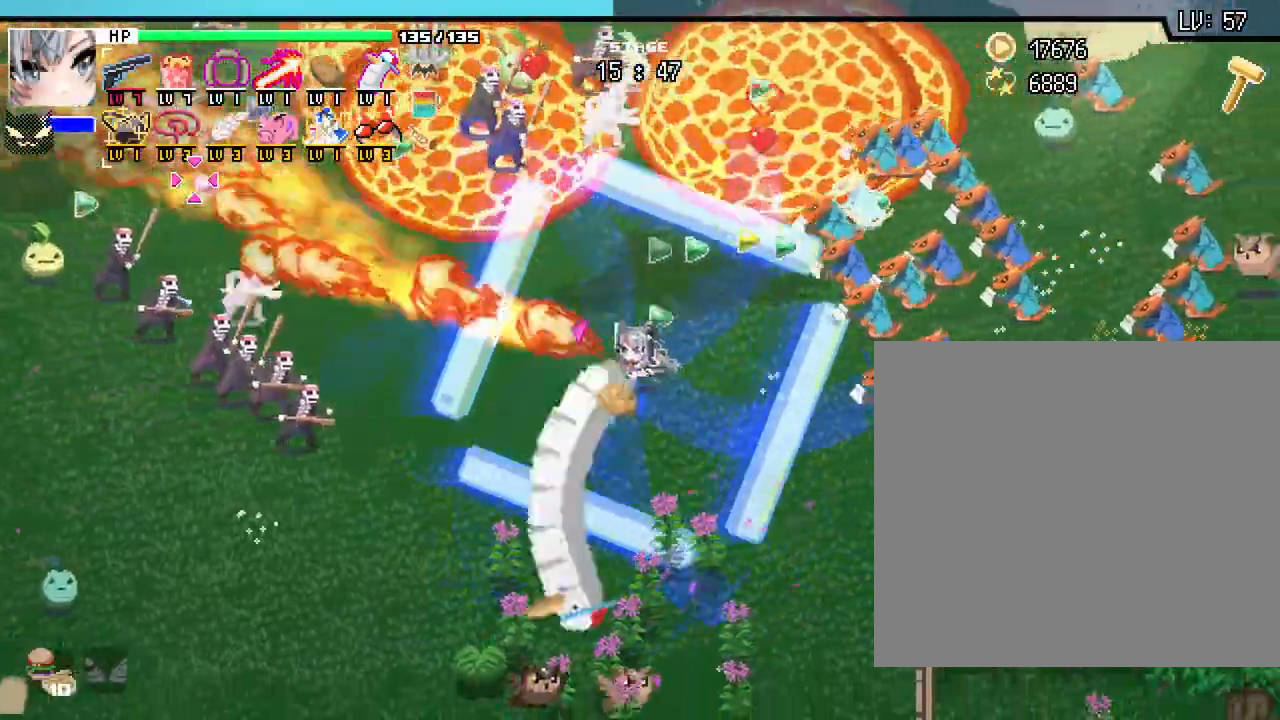
{"keys": ["s"], "mouse": [], "events": [[50, "d", "up"], [100, "a", "down"], [233, "w", "up"], [317, "d", "down"], [450, "s", "down"], [500, "a", "up"], [500, "d", "up"]]}
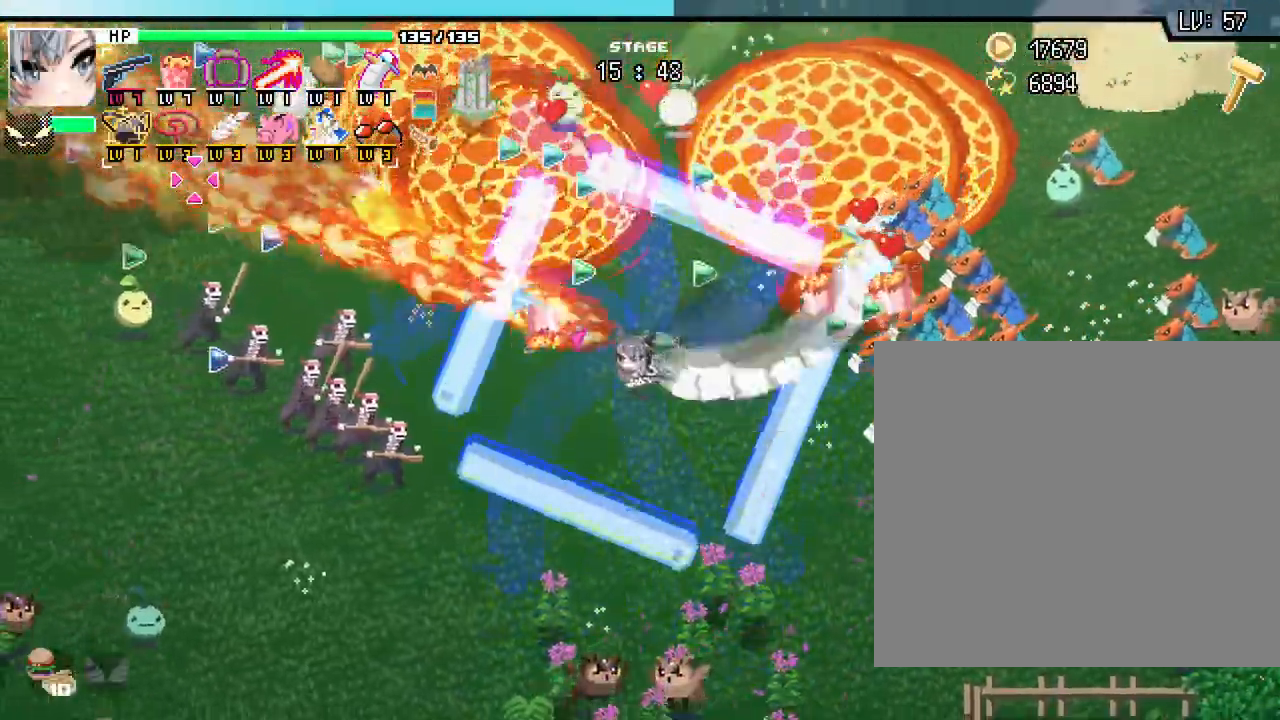
{"keys": ["a", "w"], "mouse": [], "events": [[17, "d", "down"], [167, "s", "up"], [267, "w", "down"], [300, "d", "up"], [367, "a", "down"]]}
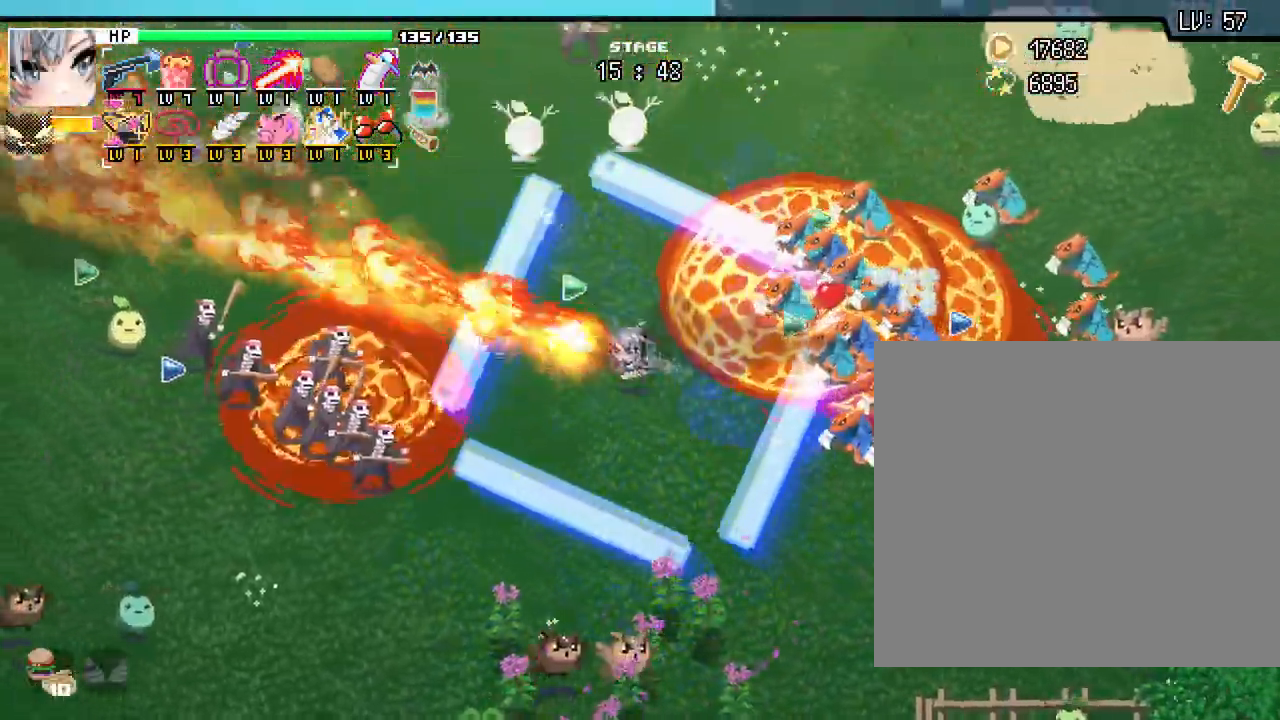
{"keys": ["w"], "mouse": [], "events": [[500, "a", "up"]]}
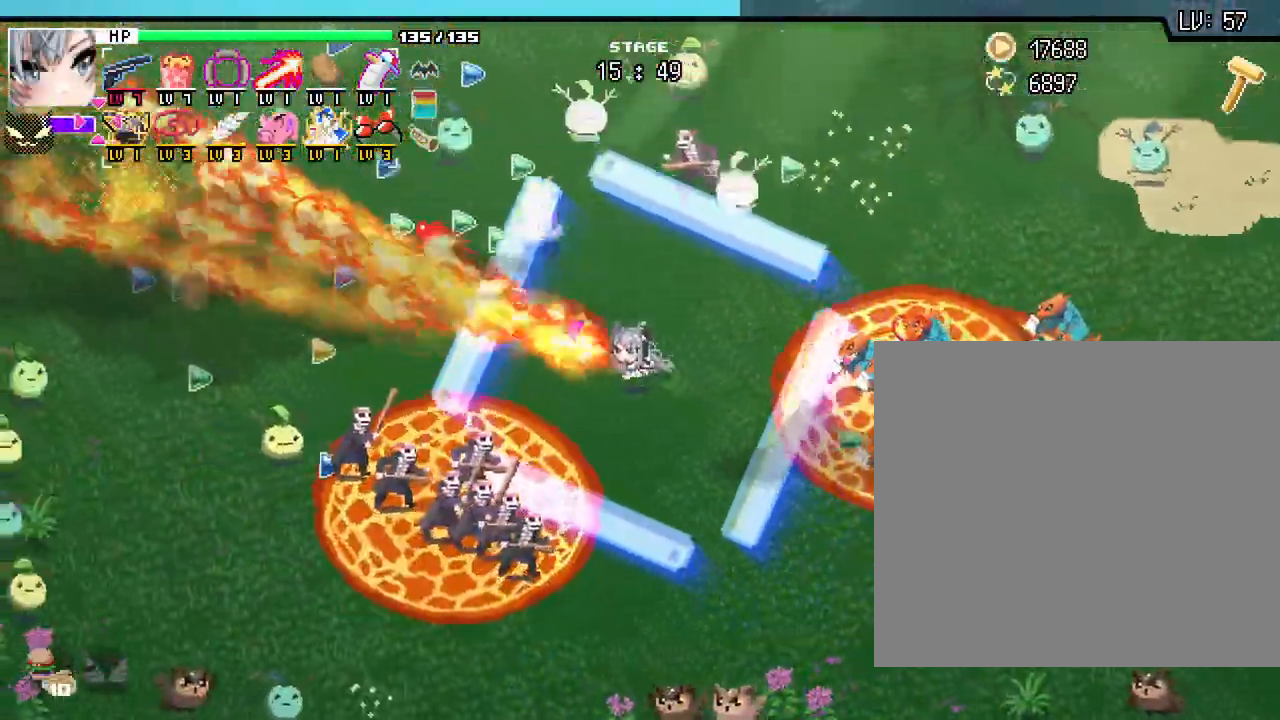
{"keys": ["d", "s"], "mouse": [], "events": [[200, "a", "down"], [283, "a", "up"], [300, "w", "up"], [317, "d", "down"], [483, "s", "down"]]}
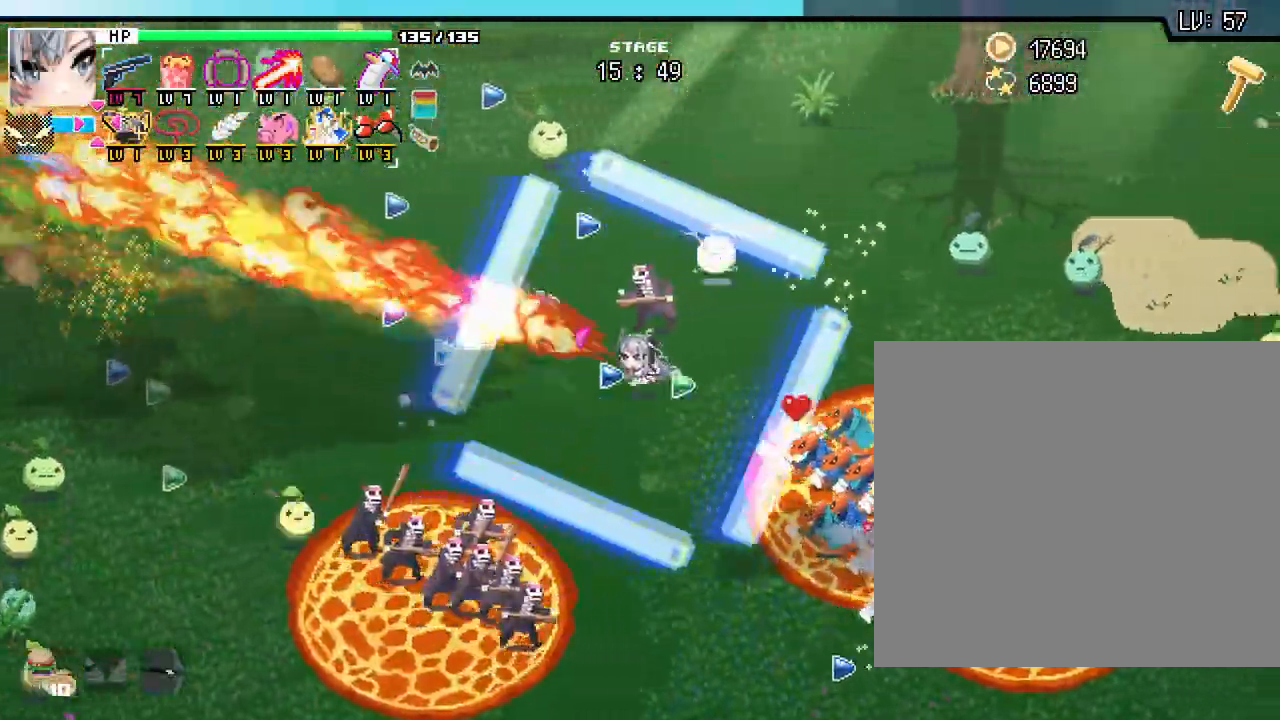
{"keys": ["a", "w"], "mouse": []}
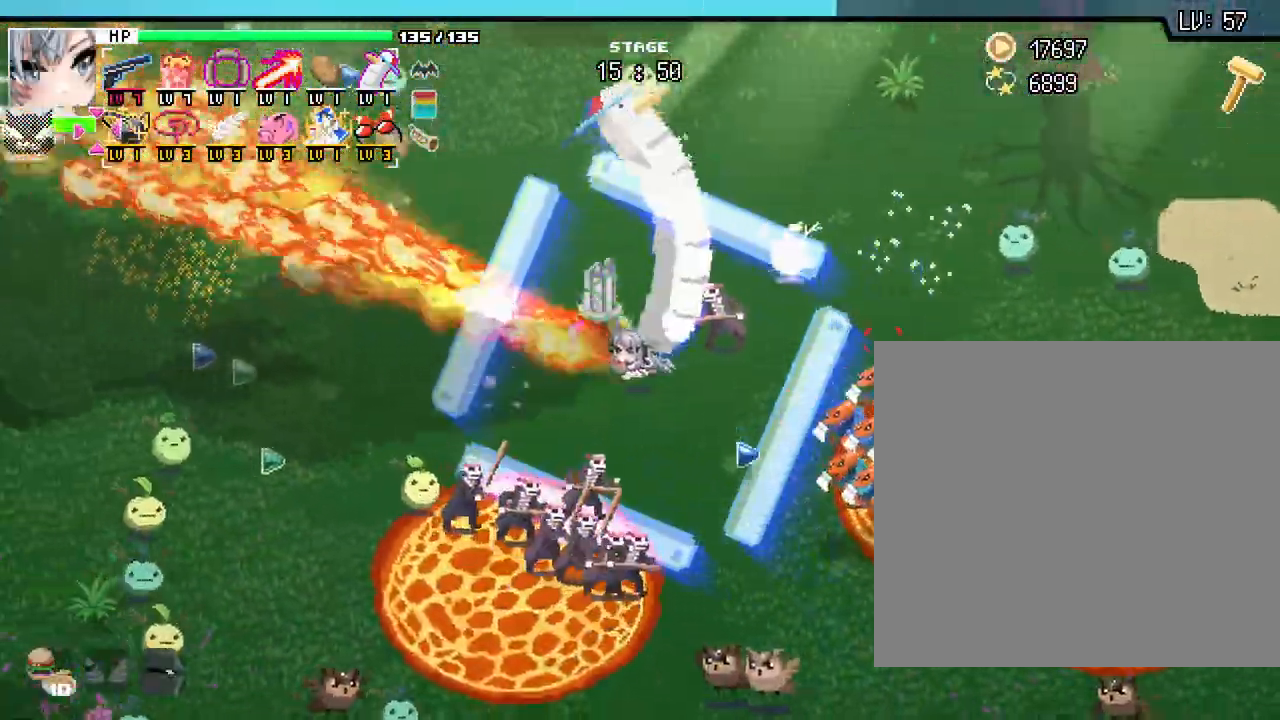
{"keys": ["a", "w"], "mouse": [], "events": [[233, "w", "up"], [500, "w", "down"]]}
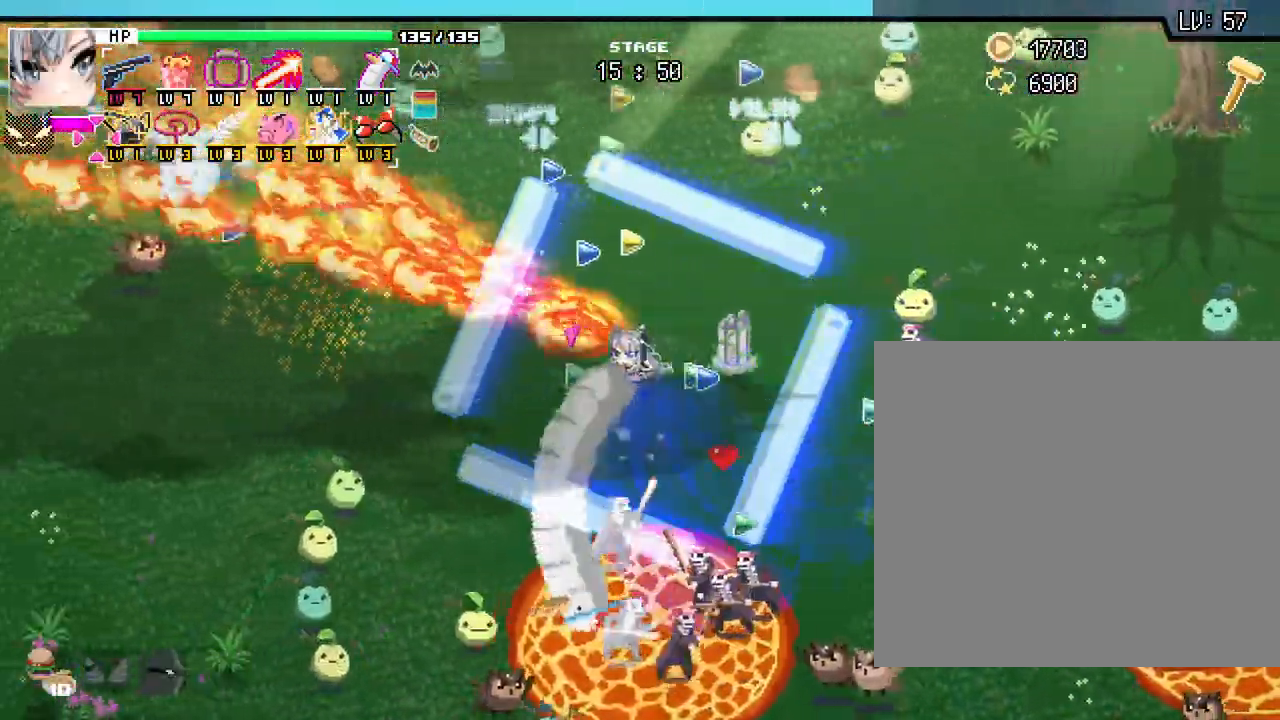
{"keys": ["a"], "mouse": []}
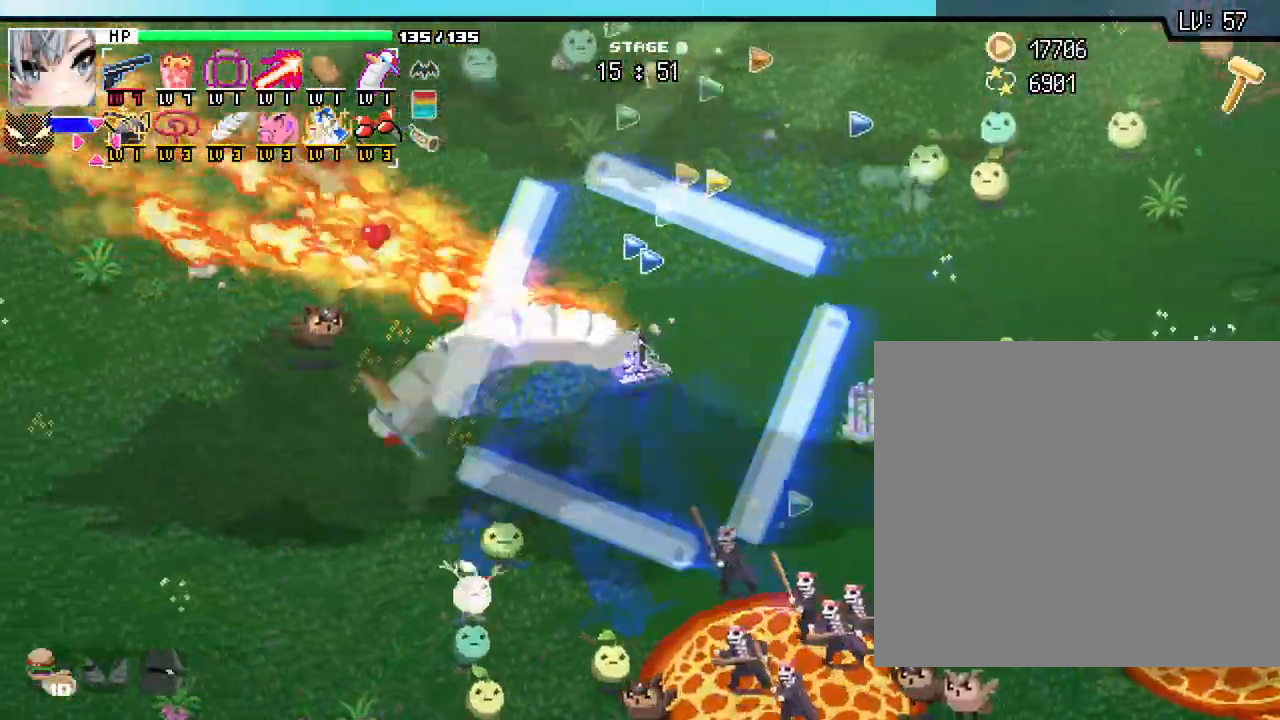
{"keys": ["a", "w"], "mouse": [], "events": [[250, "w", "down"]]}
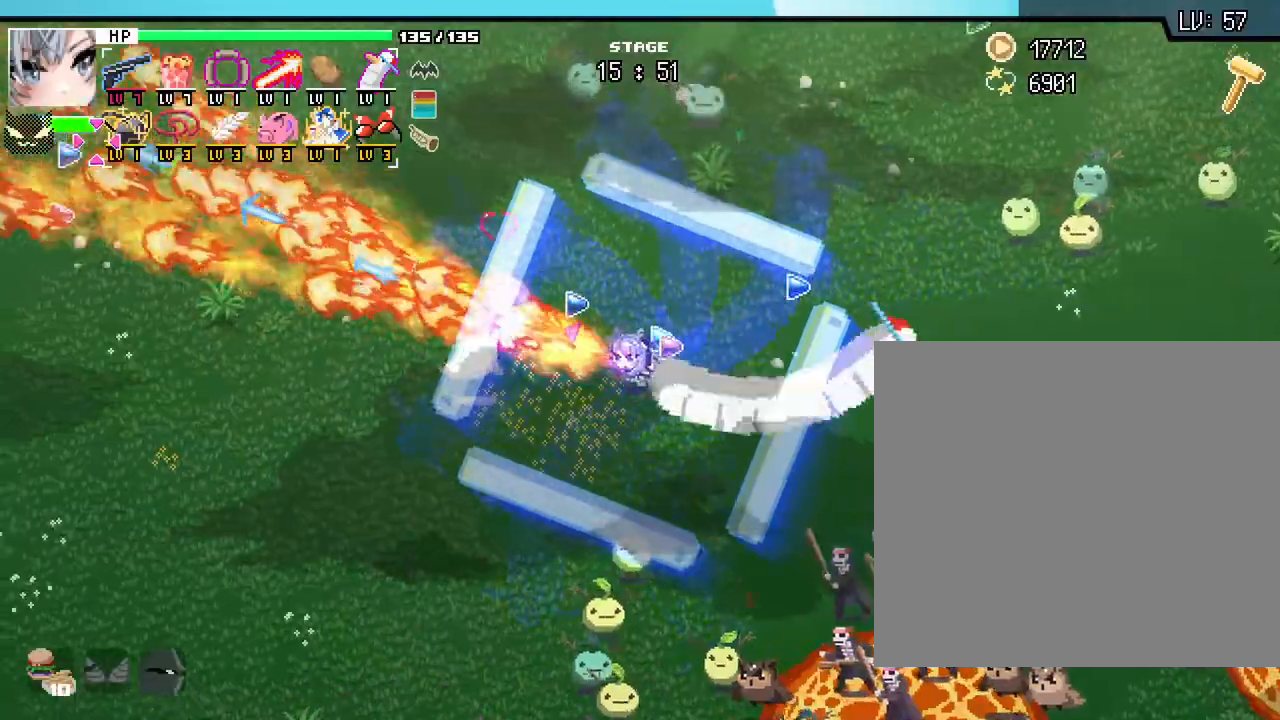
{"keys": ["a"], "mouse": []}
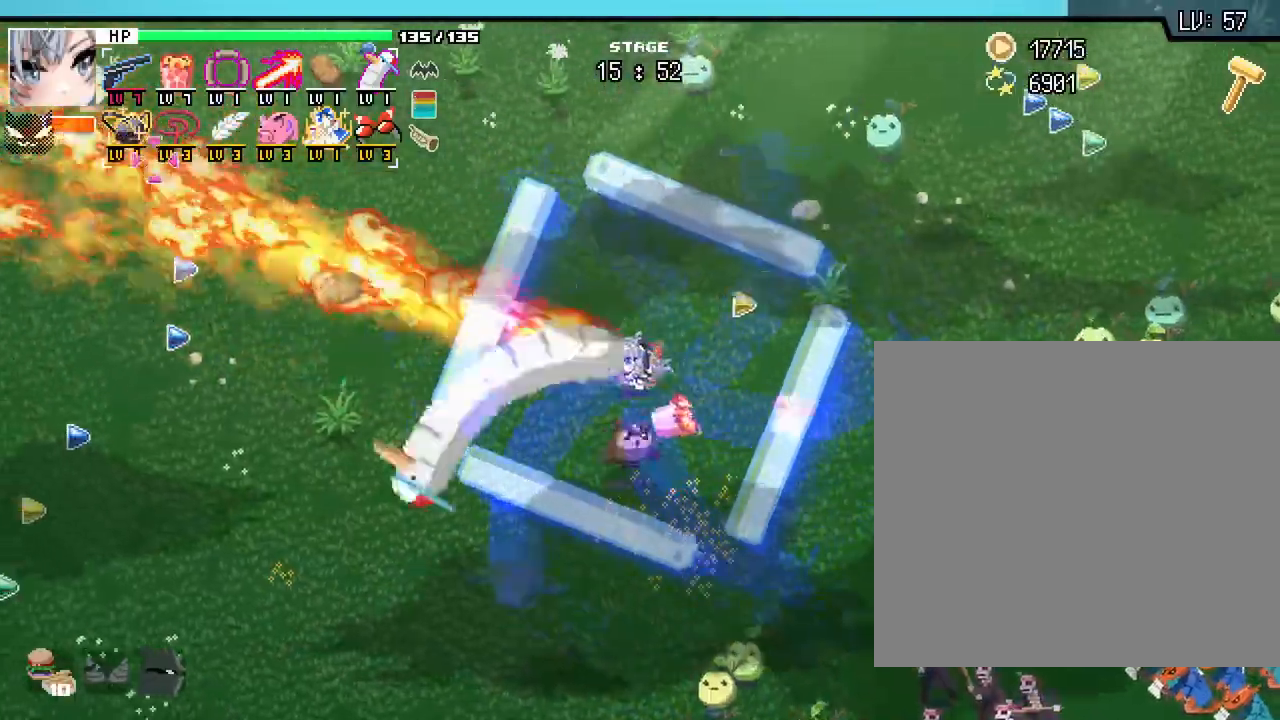
{"keys": ["a", "s"], "mouse": [], "events": [[283, "s", "down"]]}
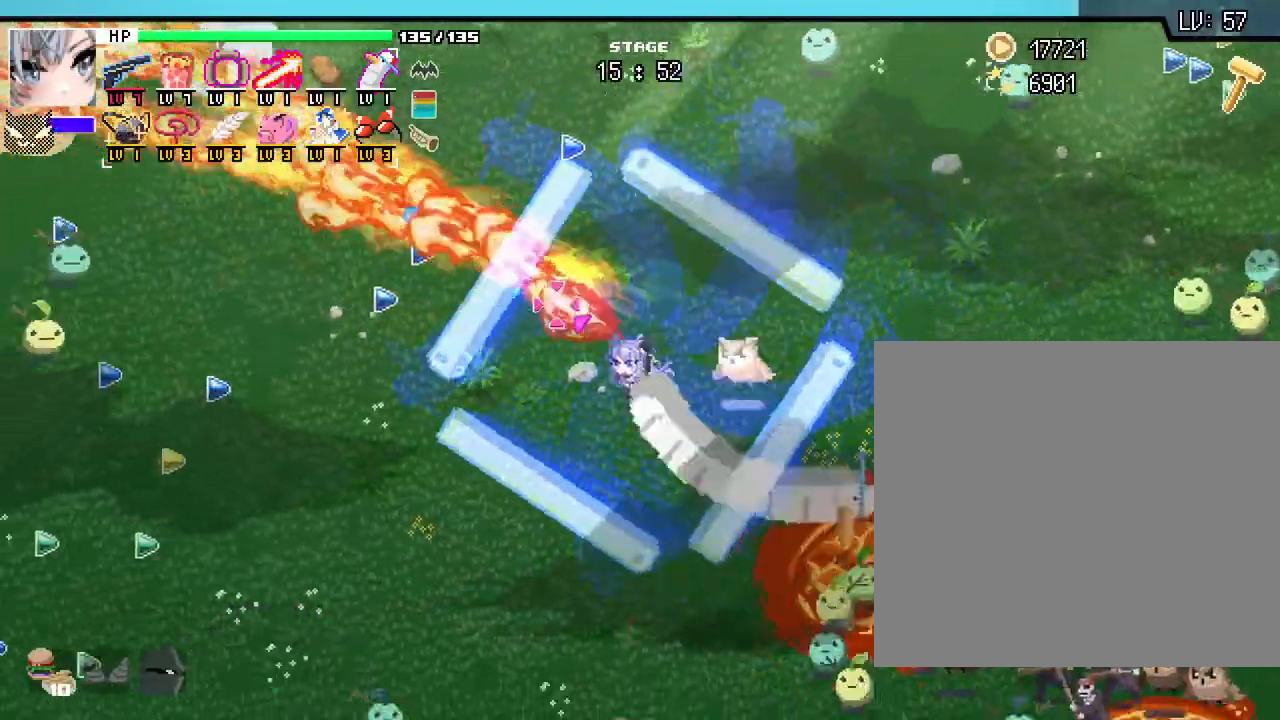
{"keys": ["d", "s"], "mouse": [], "events": [[233, "a", "up"], [400, "d", "down"]]}
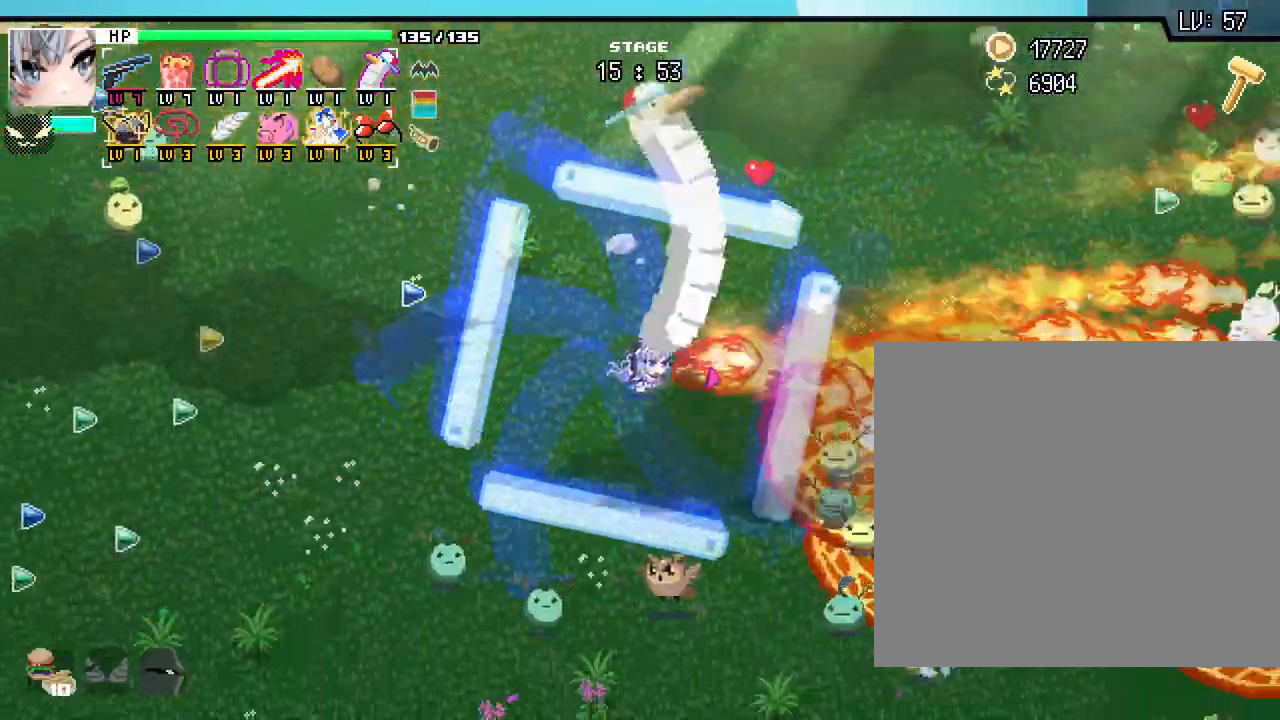
{"keys": ["w"], "mouse": [], "events": [[33, "s", "up"], [167, "w", "down"], [217, "d", "up"], [333, "a", "down"], [433, "a", "up"]]}